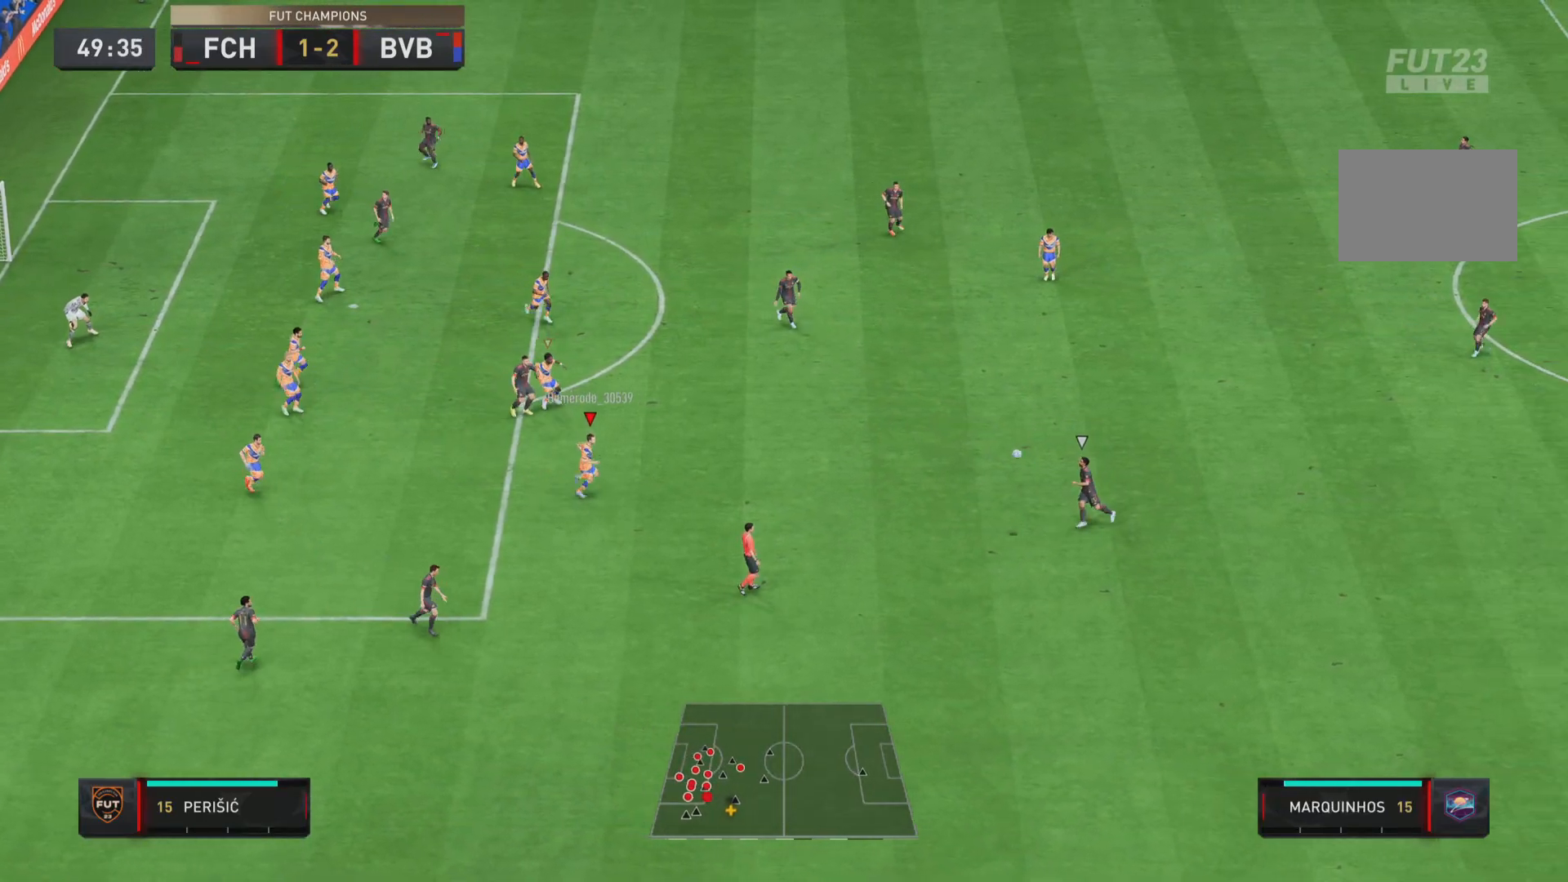
Gameplay with a controller (PlayStation layout); each line is a JSON object with the inputs held at the frame after it. "events" lists button and stick changes between this image and that frame as [ms after this image, input, new state], when the widget could be followed in between. Not read: L3 R3.
{"buttons": [], "left_stick": "up", "right_stick": "center", "events": [[217, "left_stick", "right"], [334, "left_stick", "up"]]}
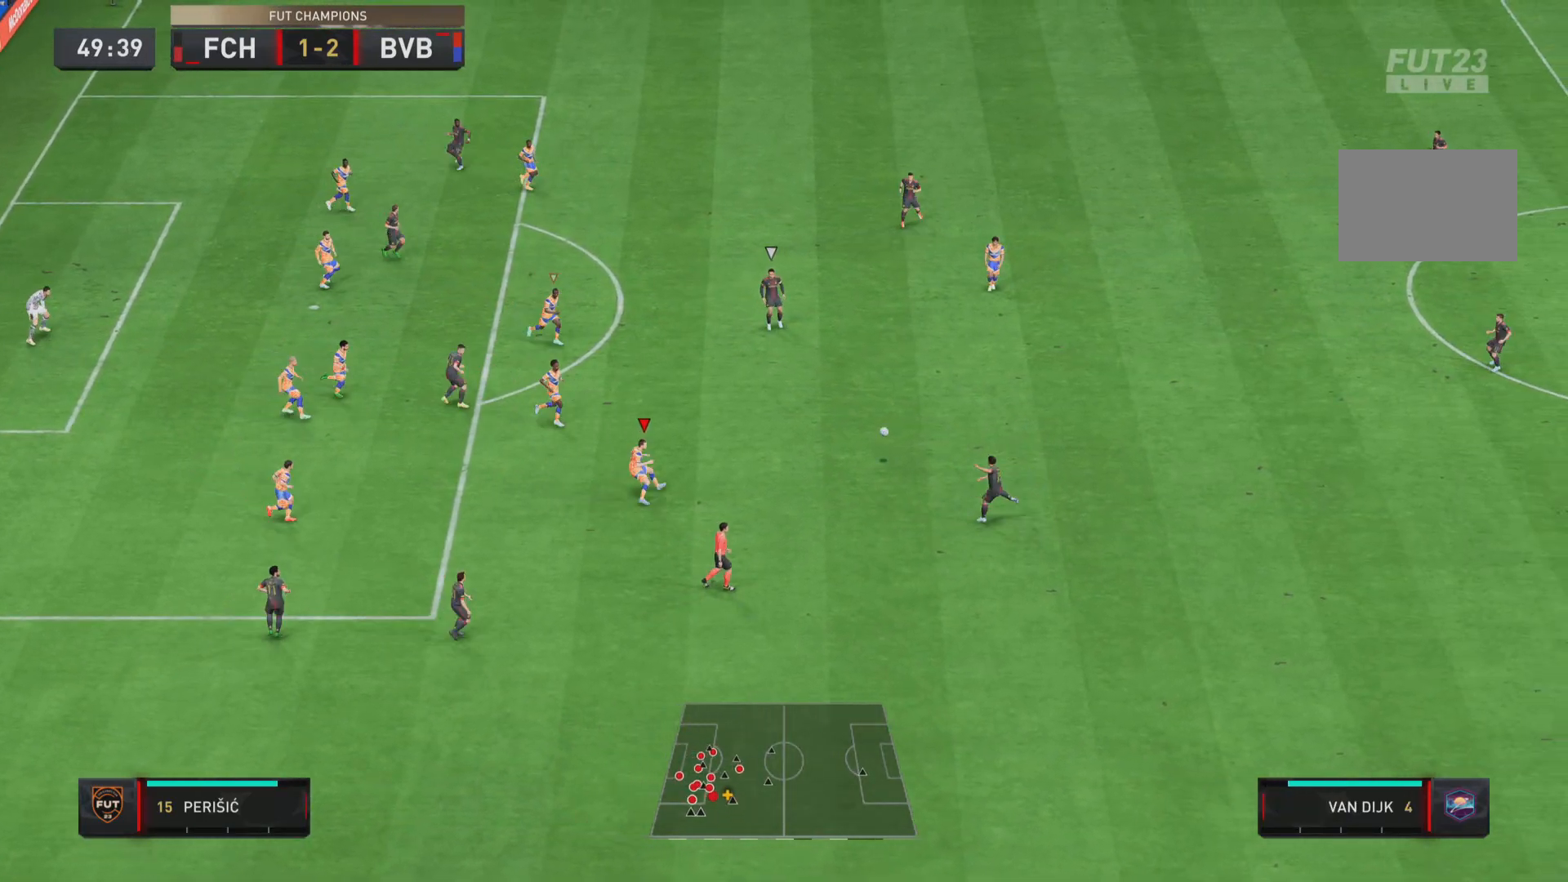
{"buttons": ["L1", "R1"], "left_stick": "up", "right_stick": "center", "events": [[67, "R1", "down"], [334, "L1", "down"]]}
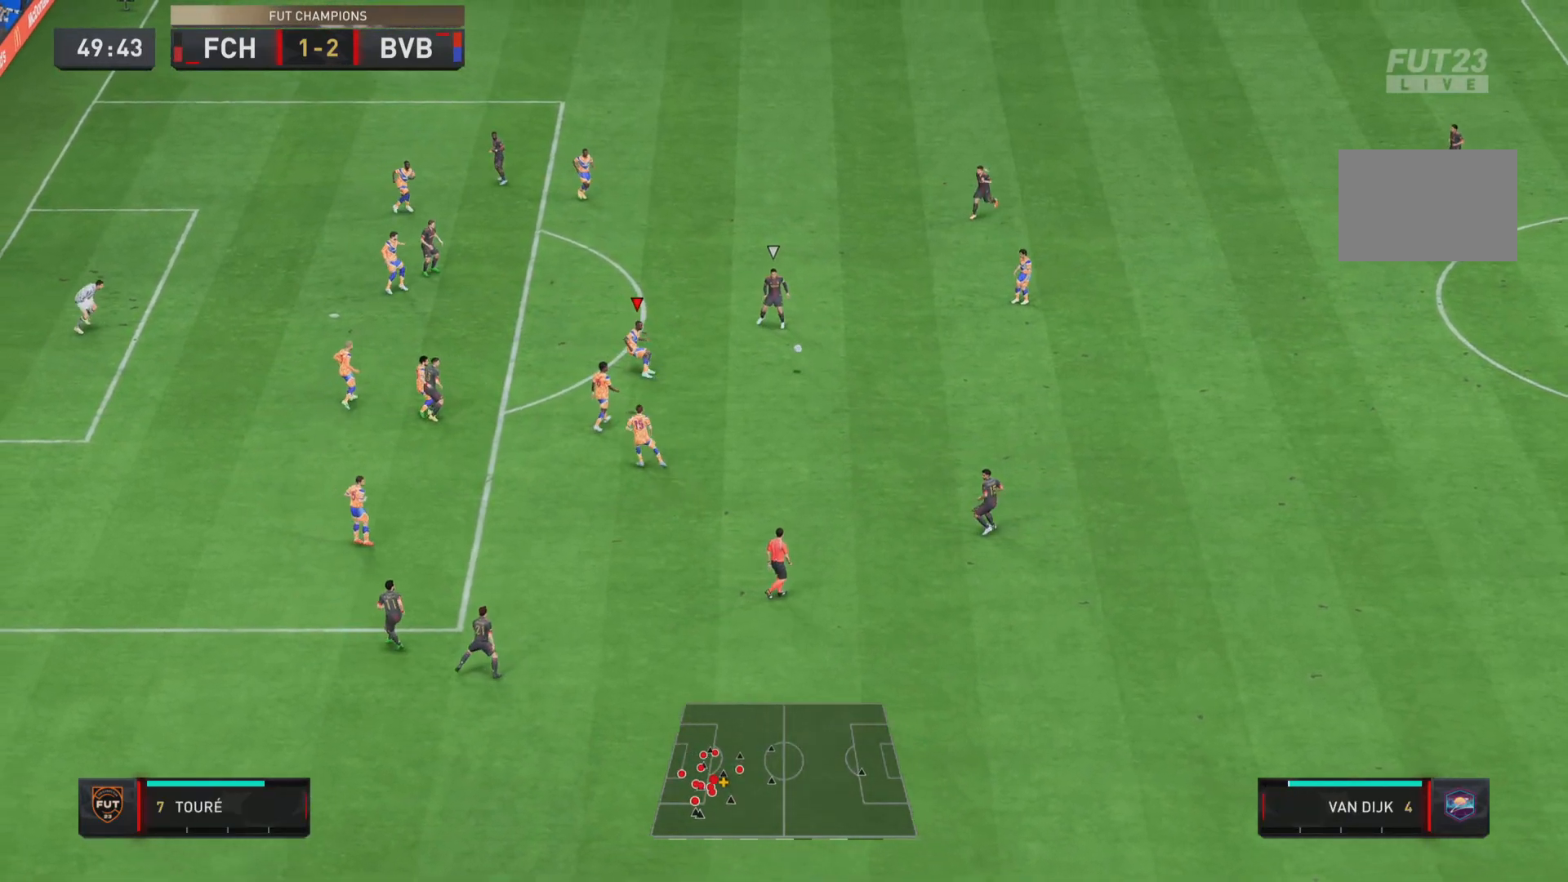
{"buttons": ["R1"], "left_stick": "up", "right_stick": "center", "events": [[67, "L1", "up"]]}
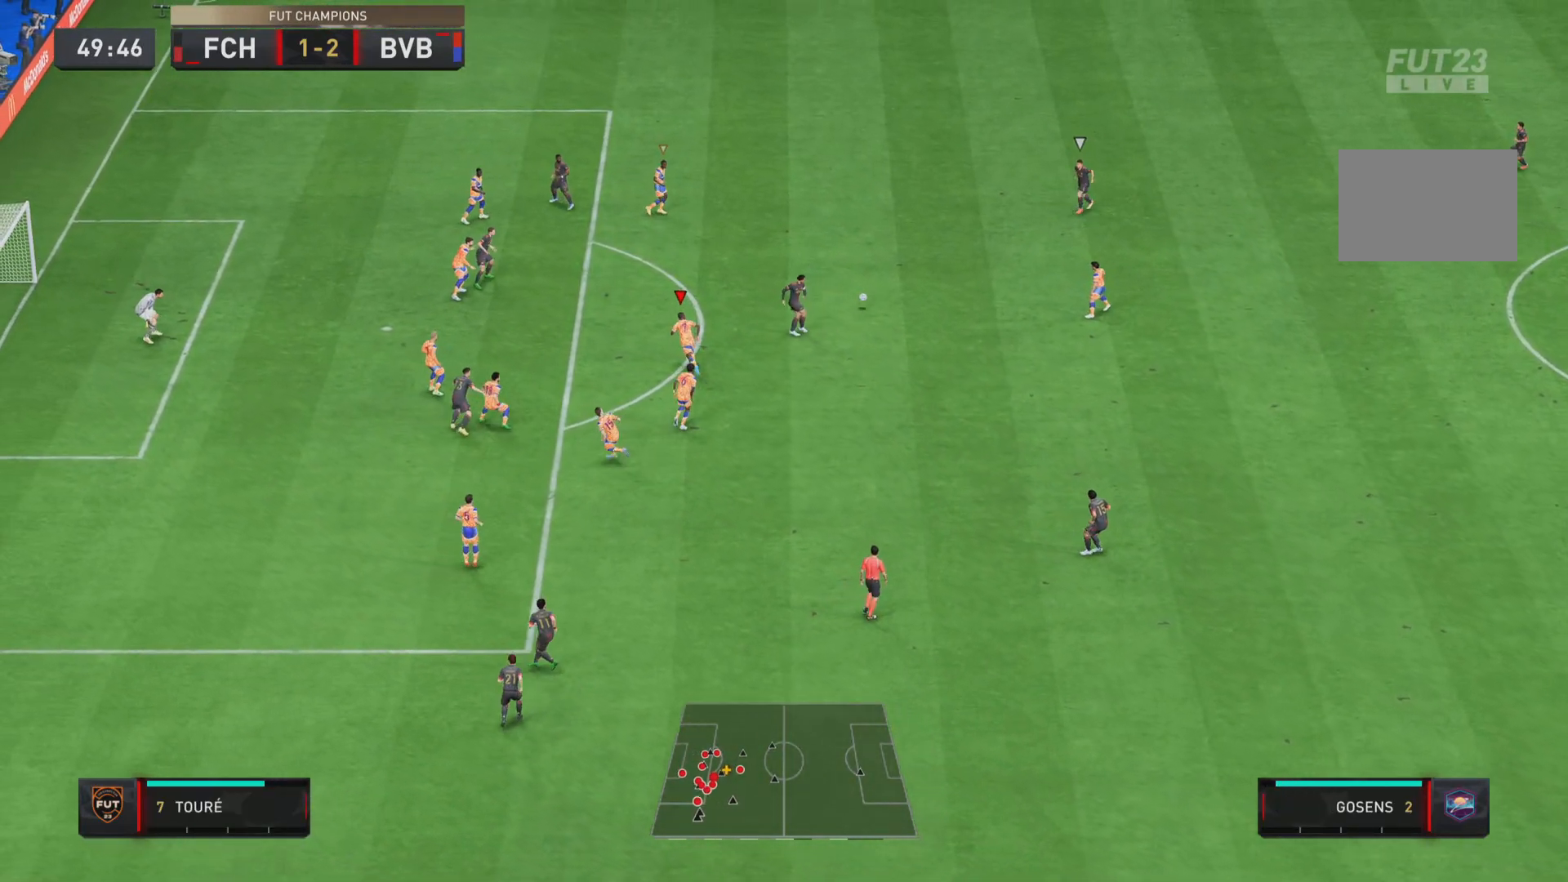
{"buttons": ["R1"], "left_stick": "up", "right_stick": "center", "events": []}
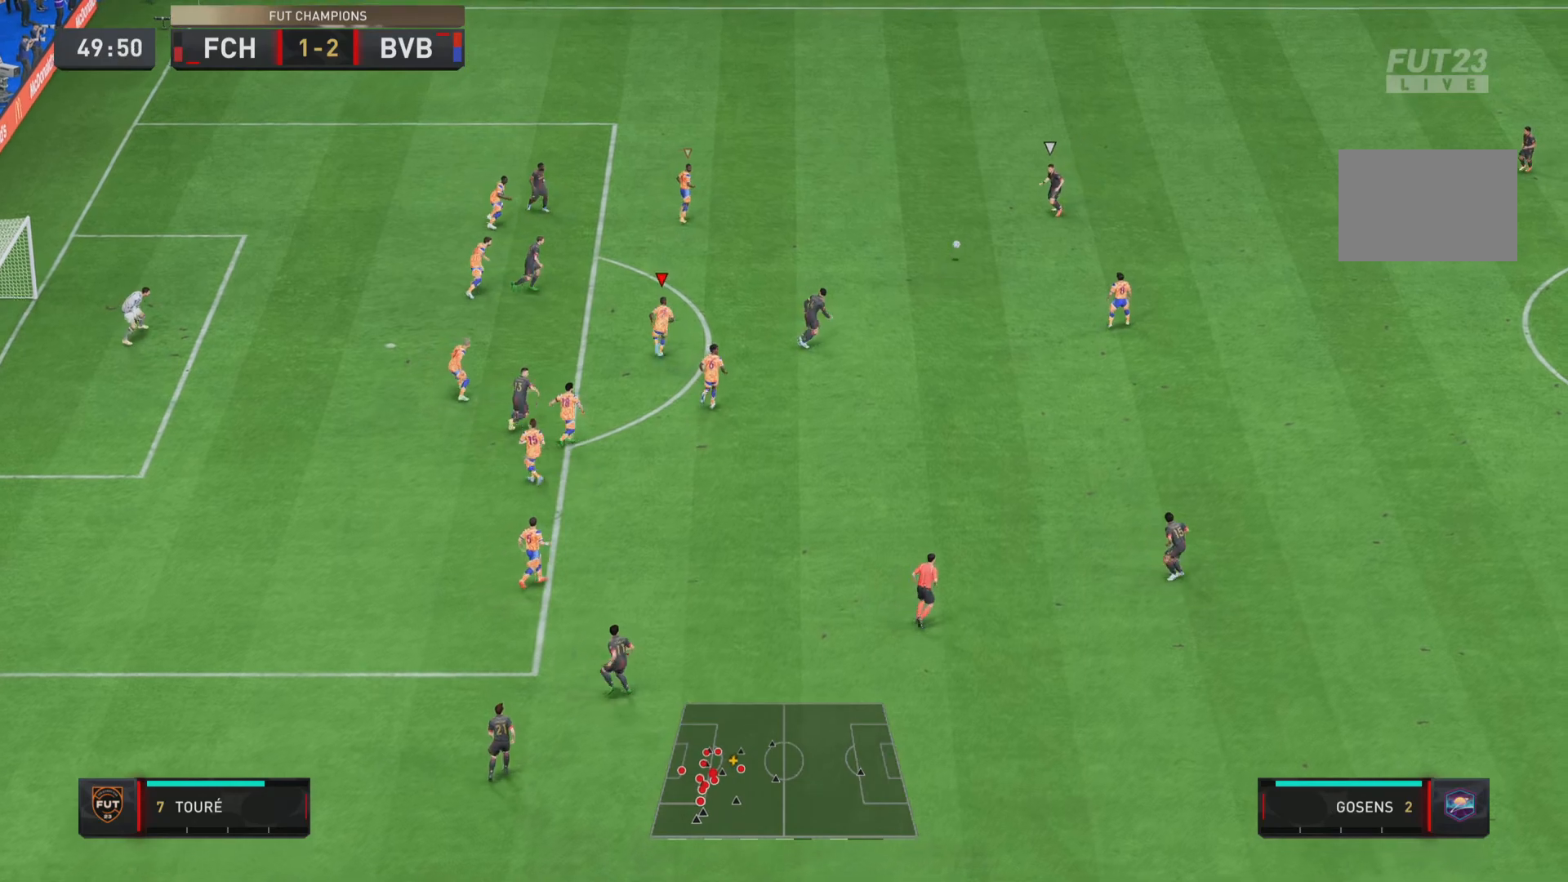
{"buttons": [], "left_stick": "up", "right_stick": "center", "events": [[50, "R1", "up"], [117, "left_stick", "right"], [183, "left_stick", "down-right"], [283, "left_stick", "center"], [467, "left_stick", "up"]]}
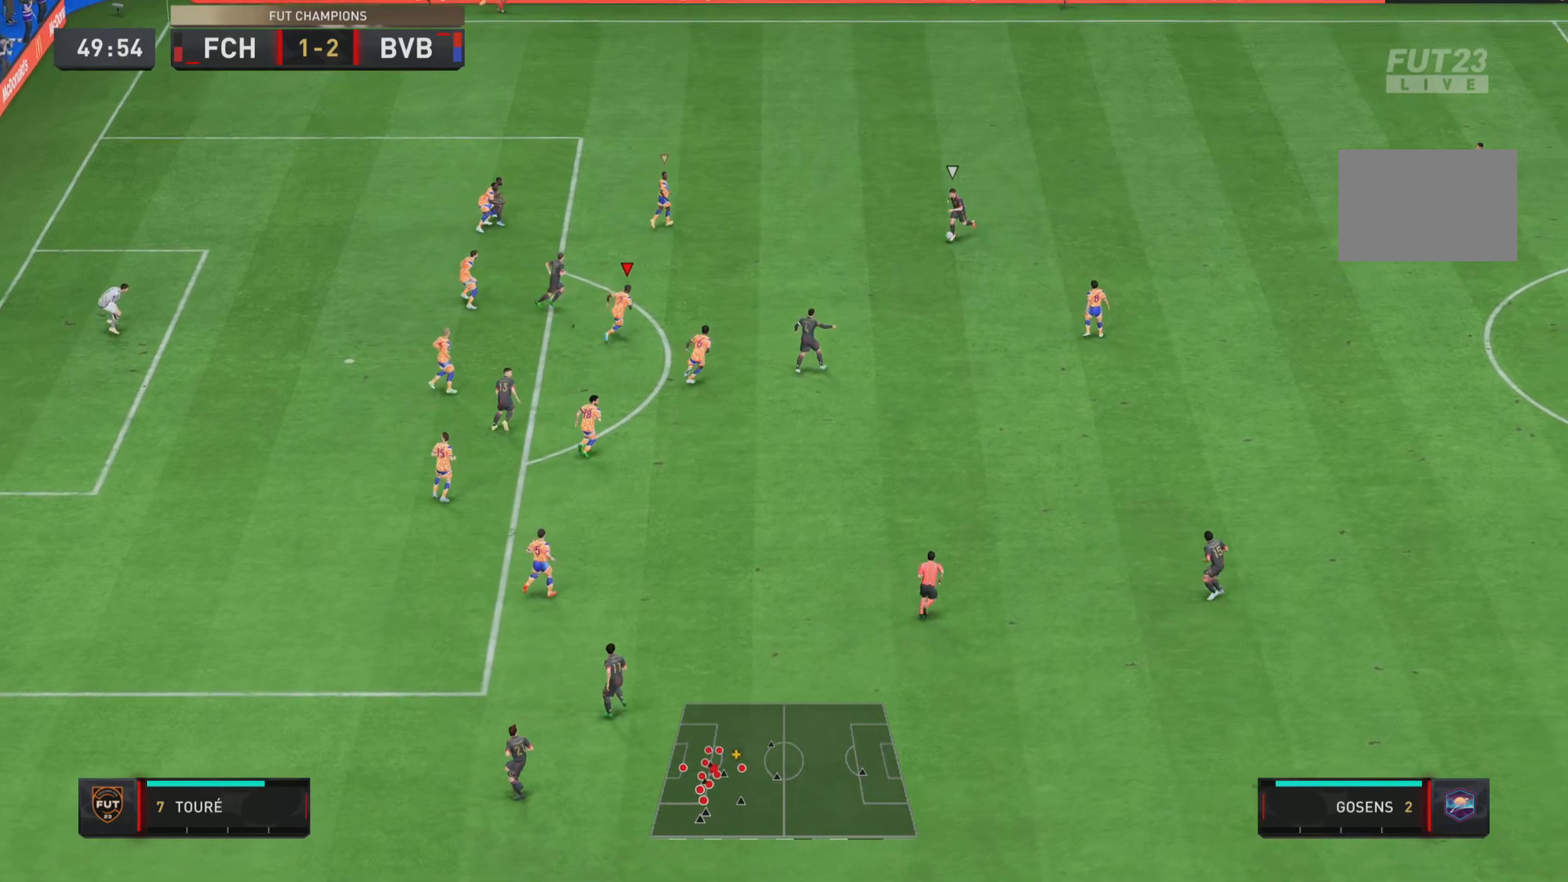
{"buttons": ["L2"], "left_stick": "right", "right_stick": "center", "events": [[451, "L2", "down"], [451, "left_stick", "right"]]}
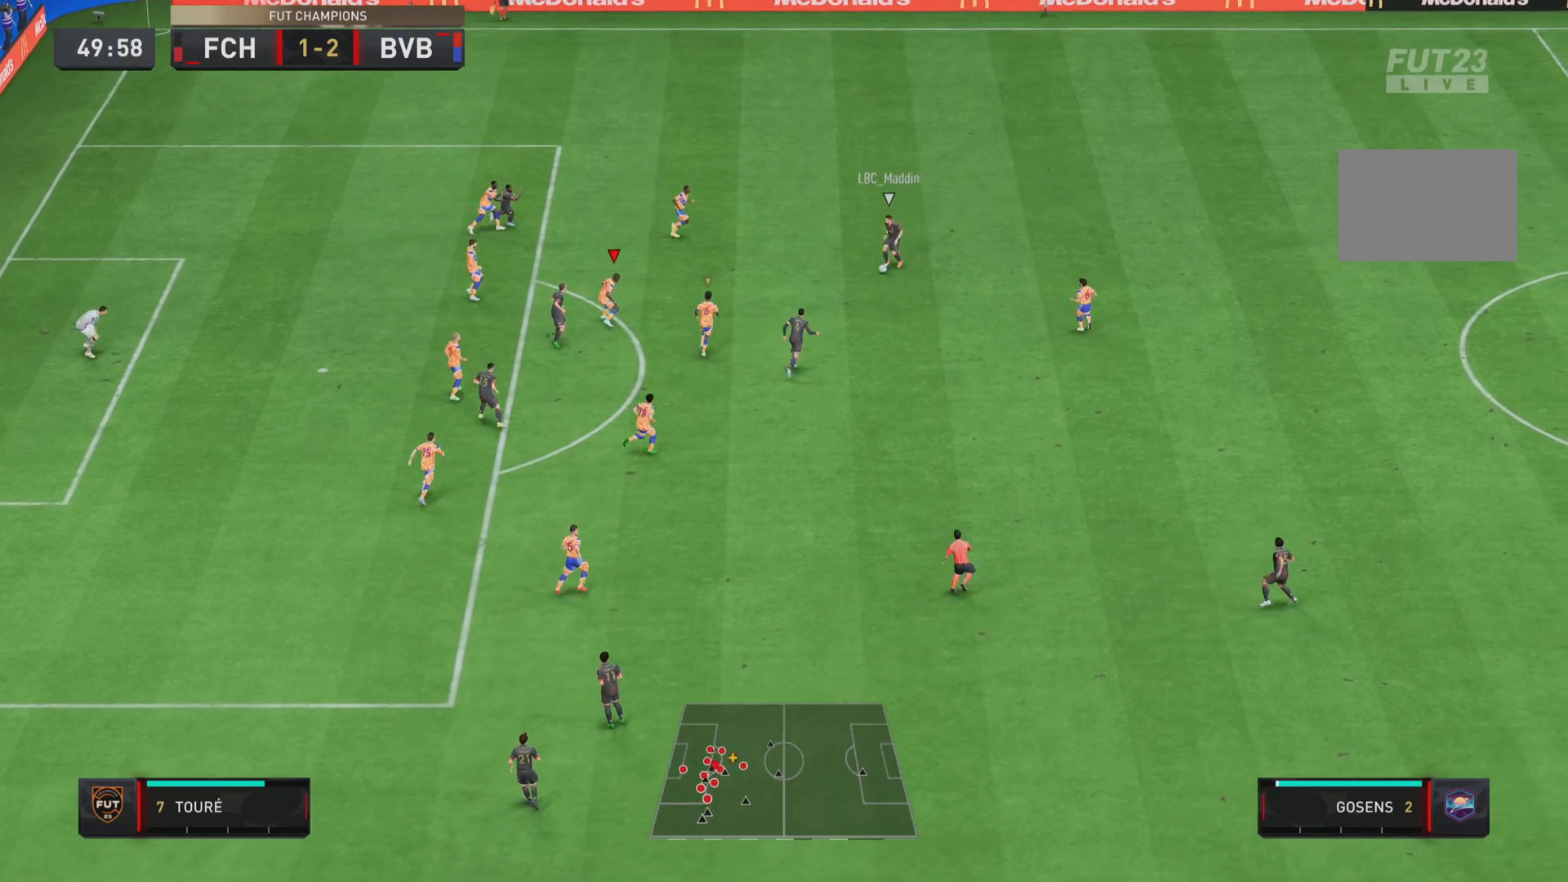
{"buttons": ["CROSS", "L2"], "left_stick": "right", "right_stick": "center", "events": [[17, "CROSS", "down"], [183, "left_stick", "down-right"], [500, "left_stick", "right"]]}
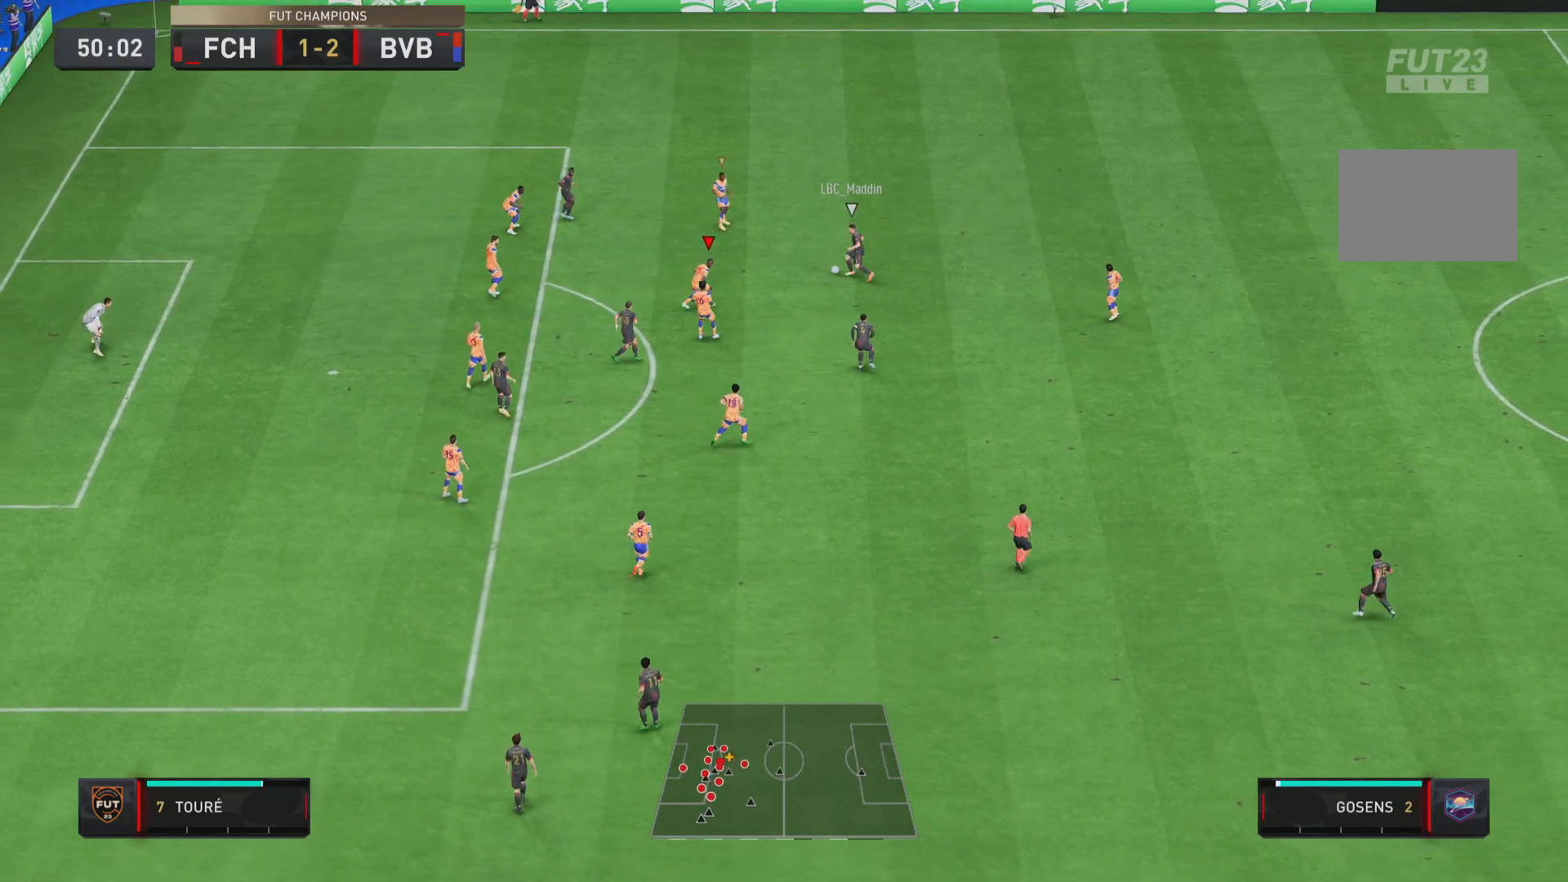
{"buttons": ["R1"], "left_stick": "left", "right_stick": "center", "events": [[167, "left_stick", "up"], [234, "CROSS", "up"], [301, "R1", "down"], [301, "left_stick", "up-left"], [401, "L2", "up"], [401, "left_stick", "left"]]}
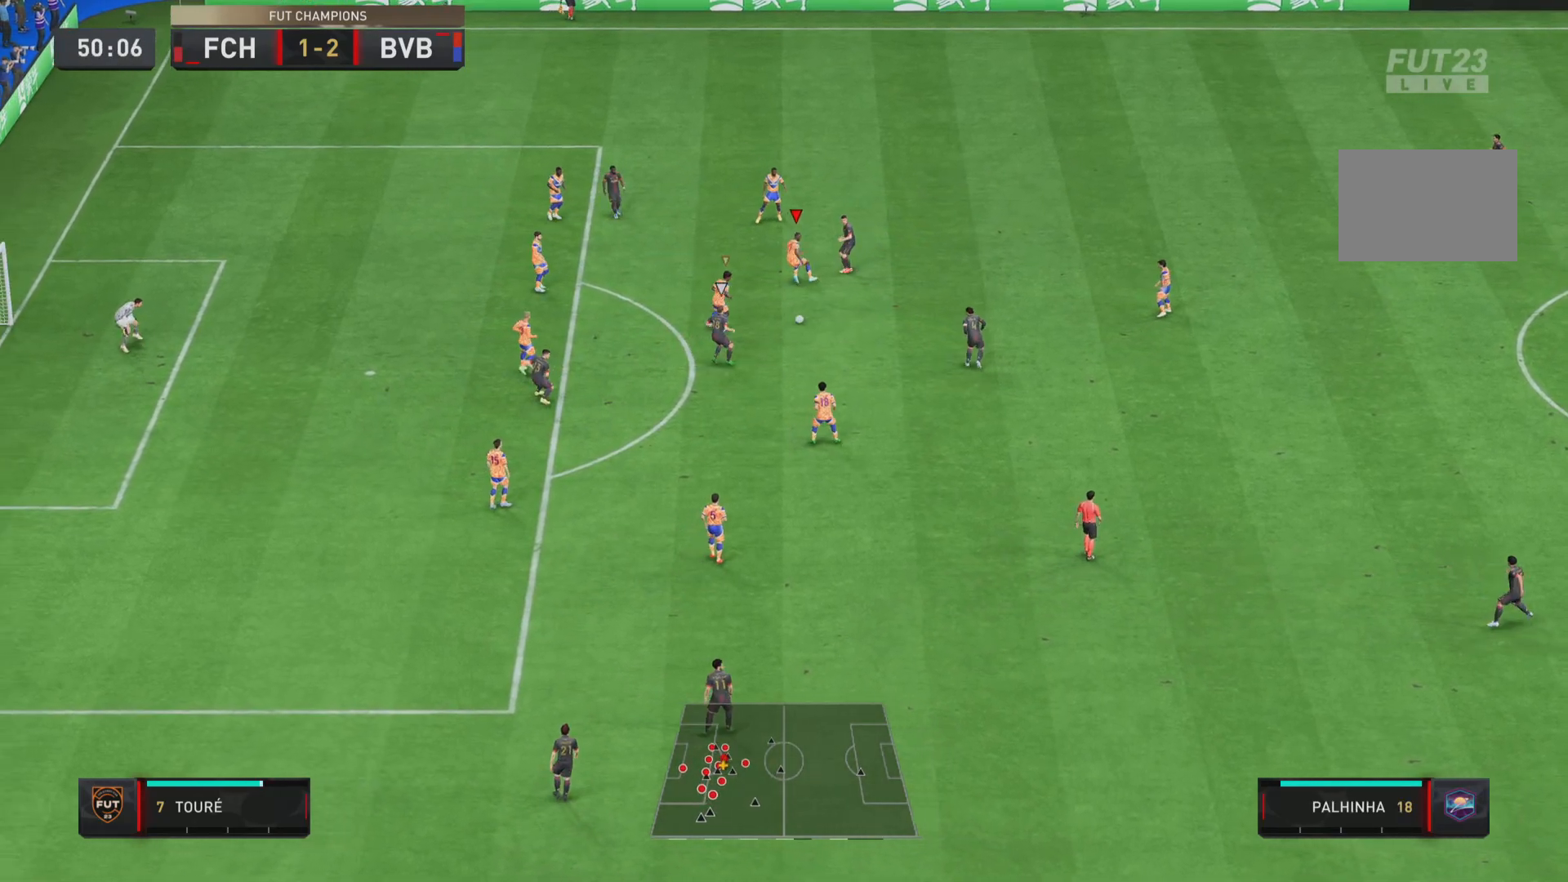
{"buttons": ["R1"], "left_stick": "down", "right_stick": "center", "events": [[284, "L1", "down"], [317, "left_stick", "down-right"], [417, "left_stick", "down"], [484, "L1", "up"]]}
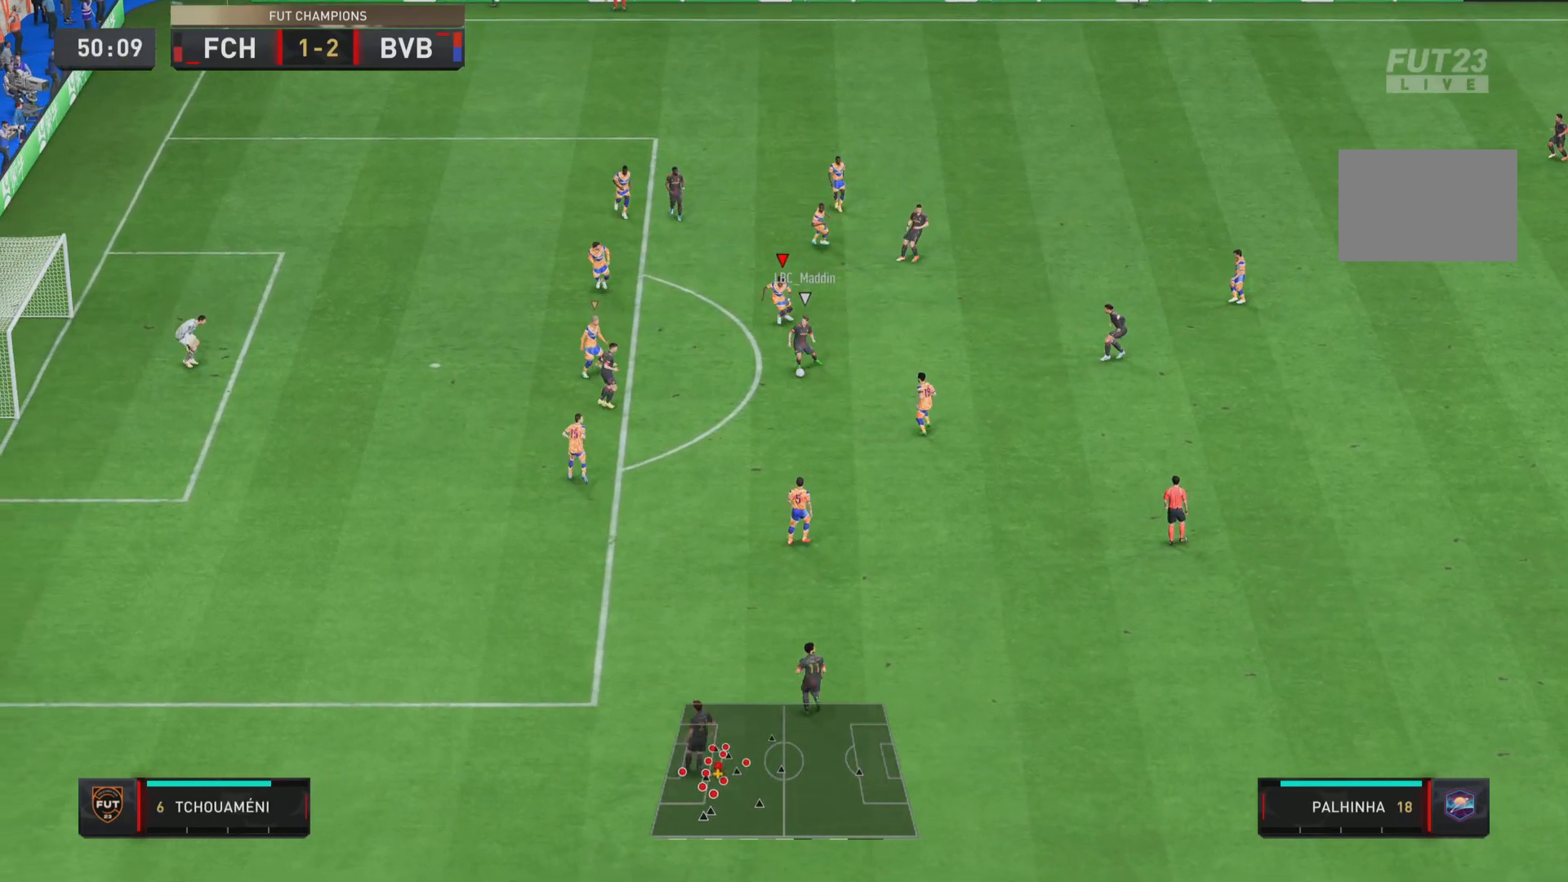
{"buttons": ["R1"], "left_stick": "down", "right_stick": "center"}